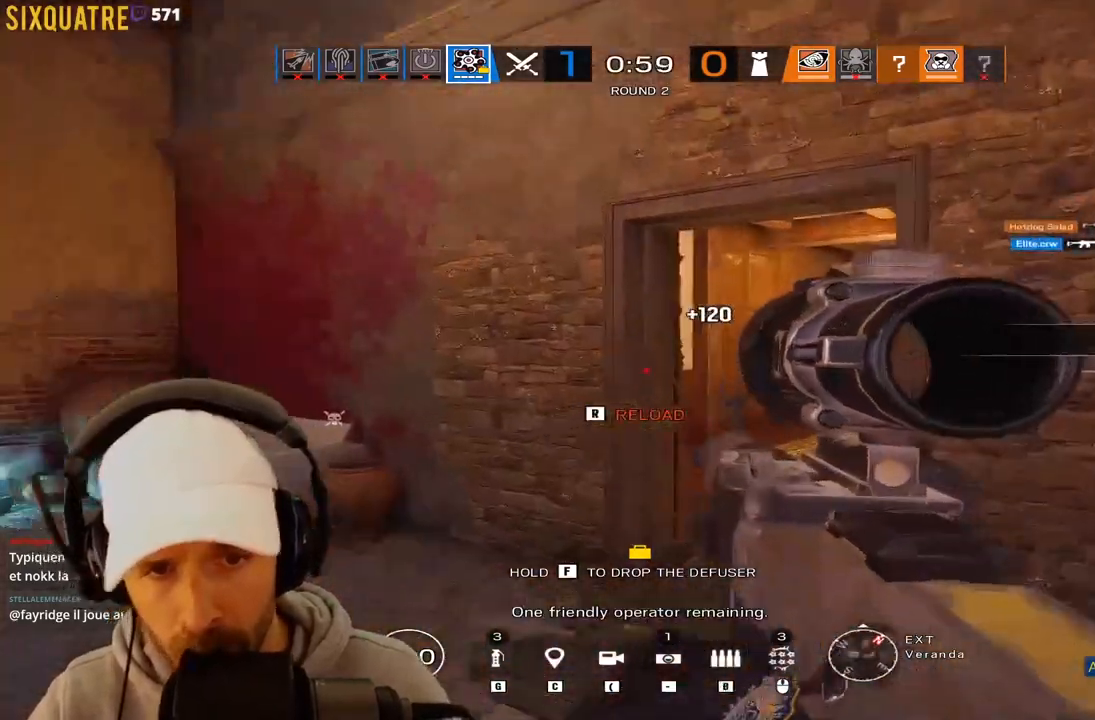
Gameplay with keyboard; each line is a JSON object with the keys held at the frame after it. "events" lists presses ("down") and releases ("up") of "a", "alt", "c", "ctrl", "d", "e", "f", "q", "r", "s", "space", "tab", "v", "w", "x" and "z" between this image and that frame as [ms after this image, input, new state], when the widget could be followed in between. No other keys are recorded. Mouse input is not recorded.
{"keys": ["ctrl", "d", "s"], "events": [[300, "s", "down"], [400, "ctrl", "down"]]}
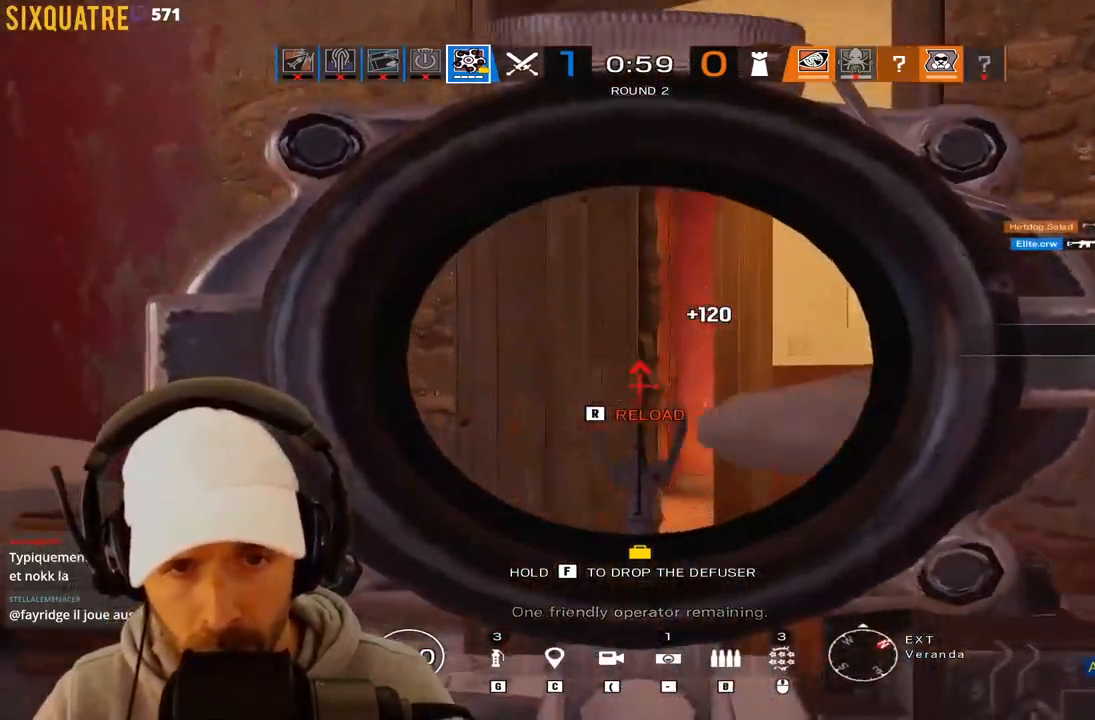
{"keys": [], "events": [[33, "ctrl", "up"], [33, "s", "up"], [400, "d", "up"], [400, "q", "down"], [500, "q", "up"]]}
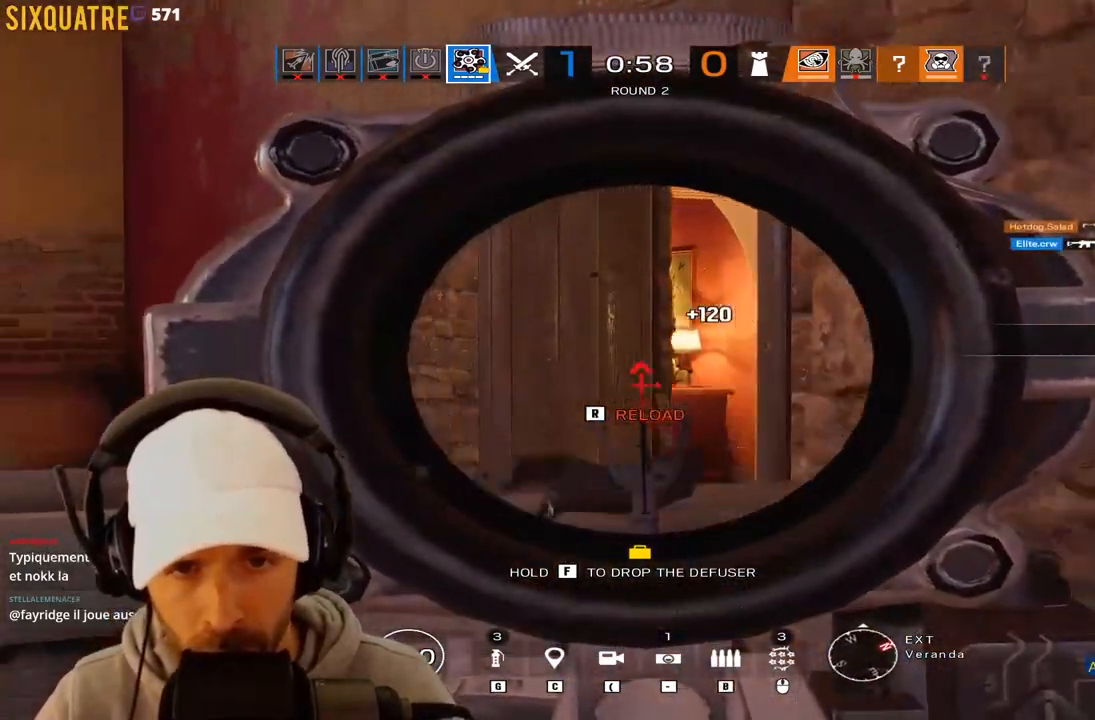
{"keys": ["d", "s"]}
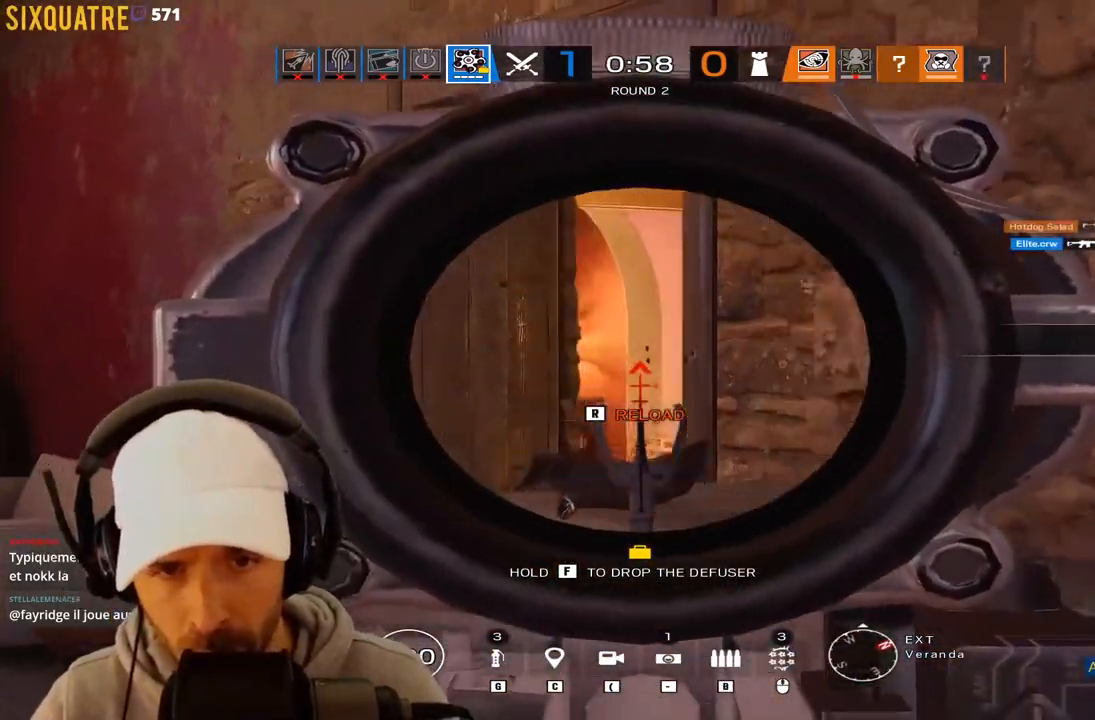
{"keys": ["ctrl", "d"], "events": [[117, "d", "up"], [200, "d", "down"], [250, "s", "up"], [483, "ctrl", "down"]]}
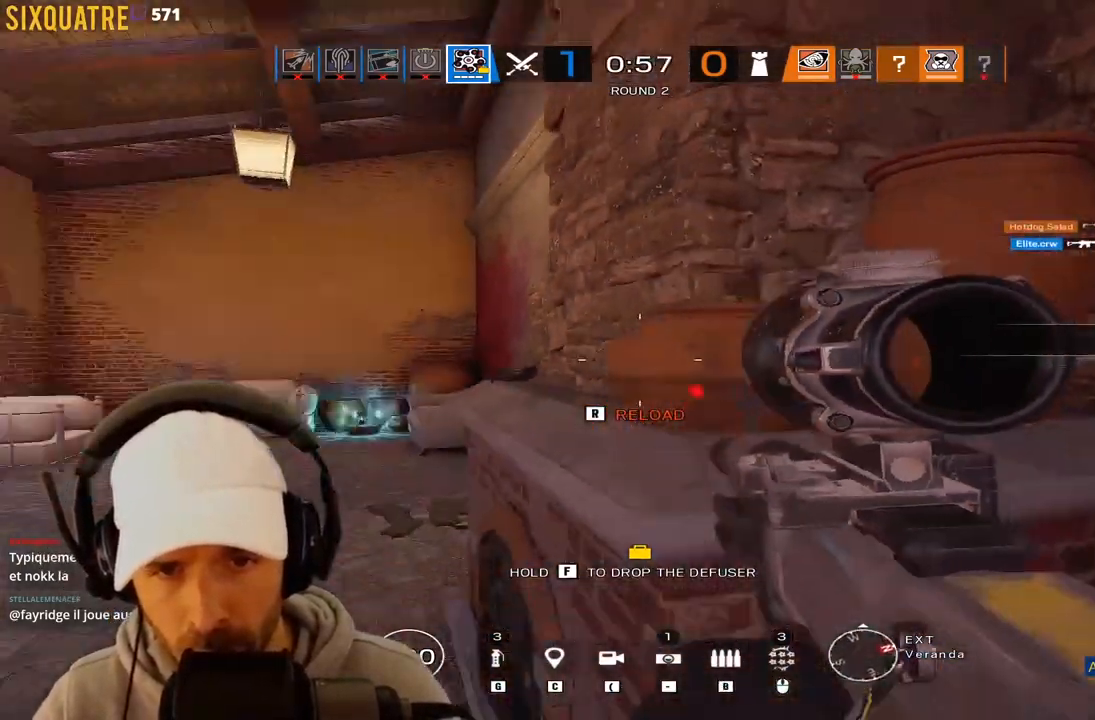
{"keys": ["ctrl", "d"], "events": [[133, "z", "down"], [267, "z", "up"]]}
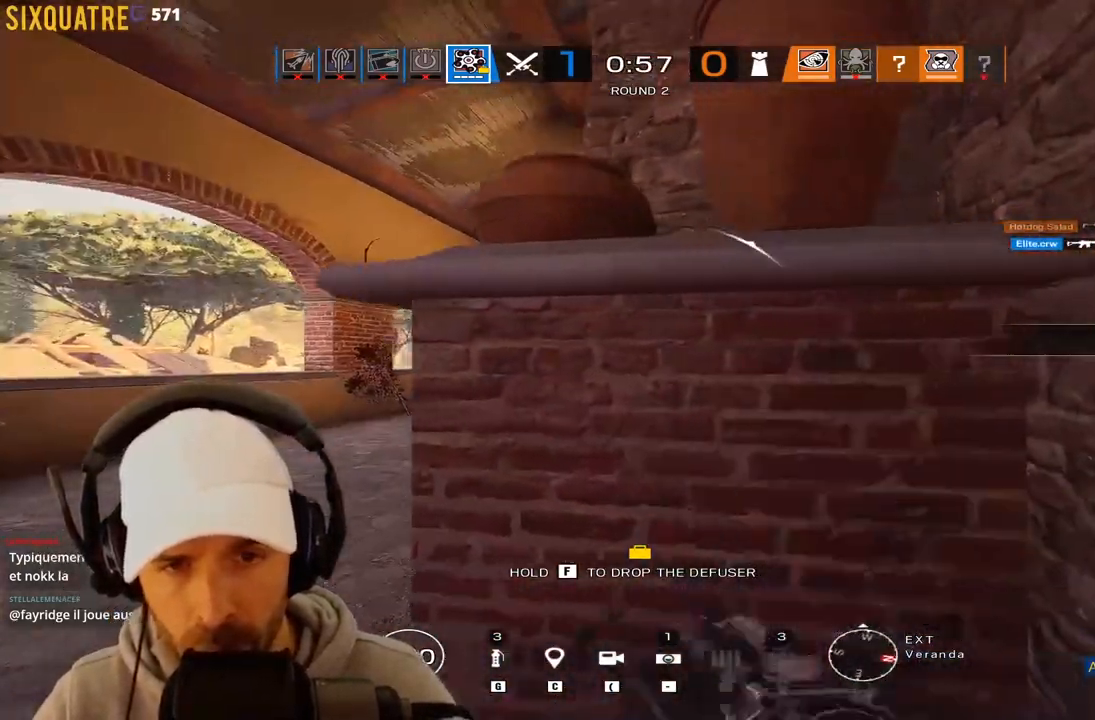
{"keys": ["ctrl"], "events": [[50, "z", "down"], [383, "d", "up"], [383, "z", "up"]]}
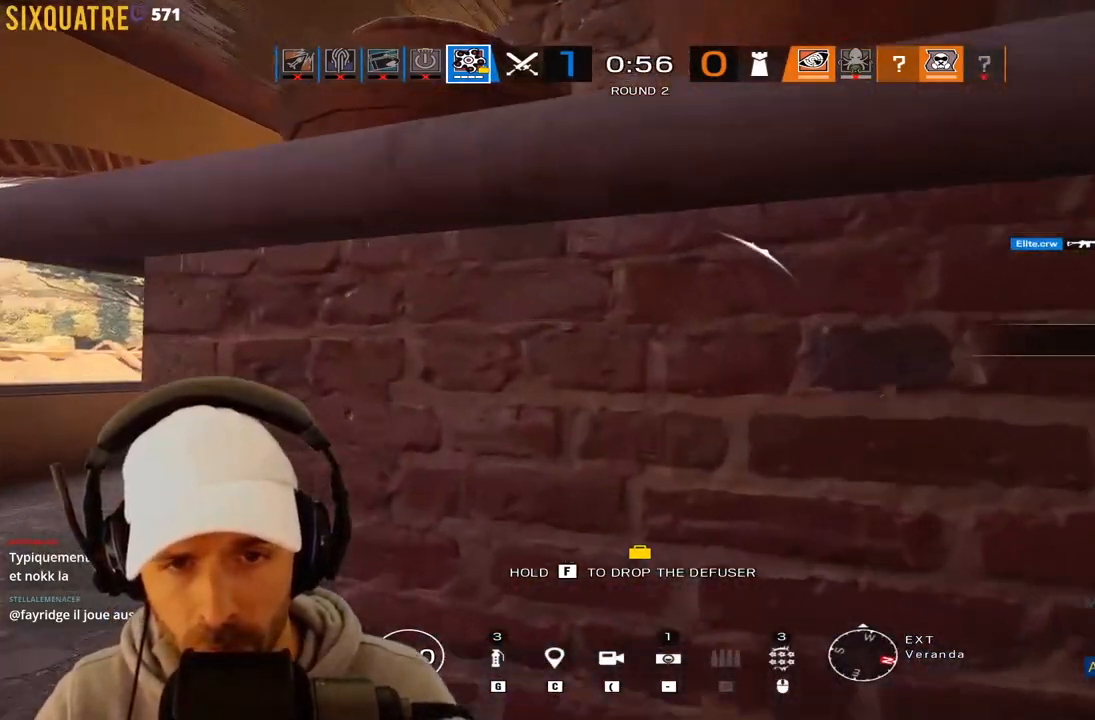
{"keys": ["ctrl"], "events": []}
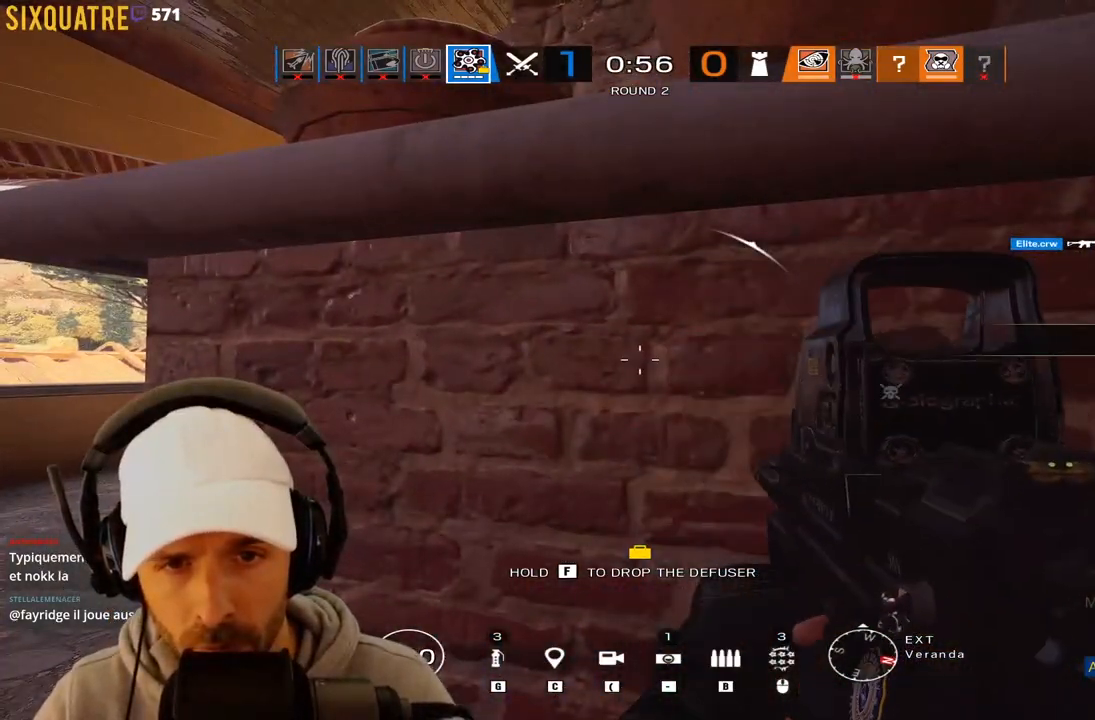
{"keys": ["ctrl"], "events": []}
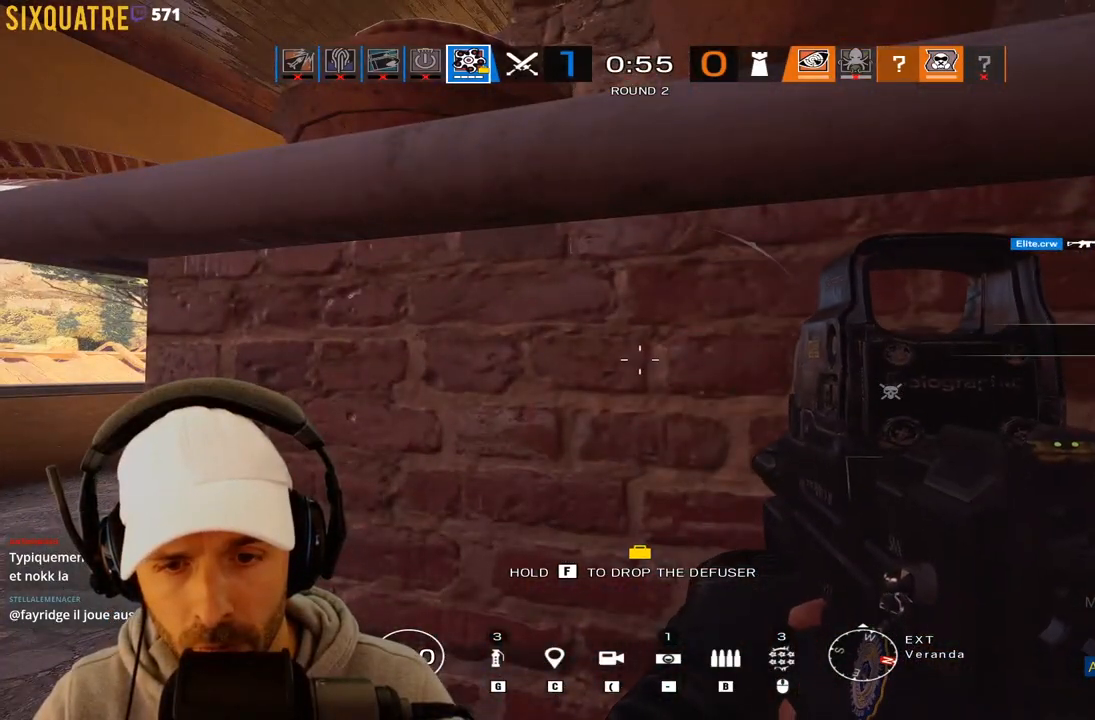
{"keys": ["a"], "events": [[250, "a", "down"], [250, "ctrl", "up"]]}
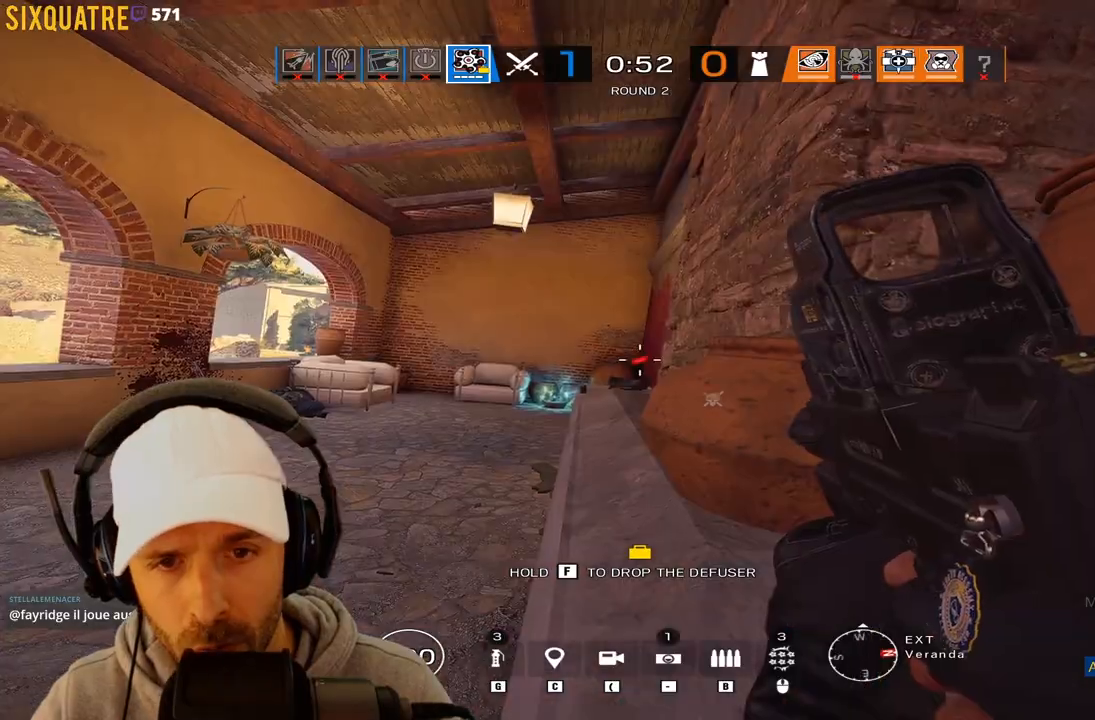
{"keys": ["a"], "events": []}
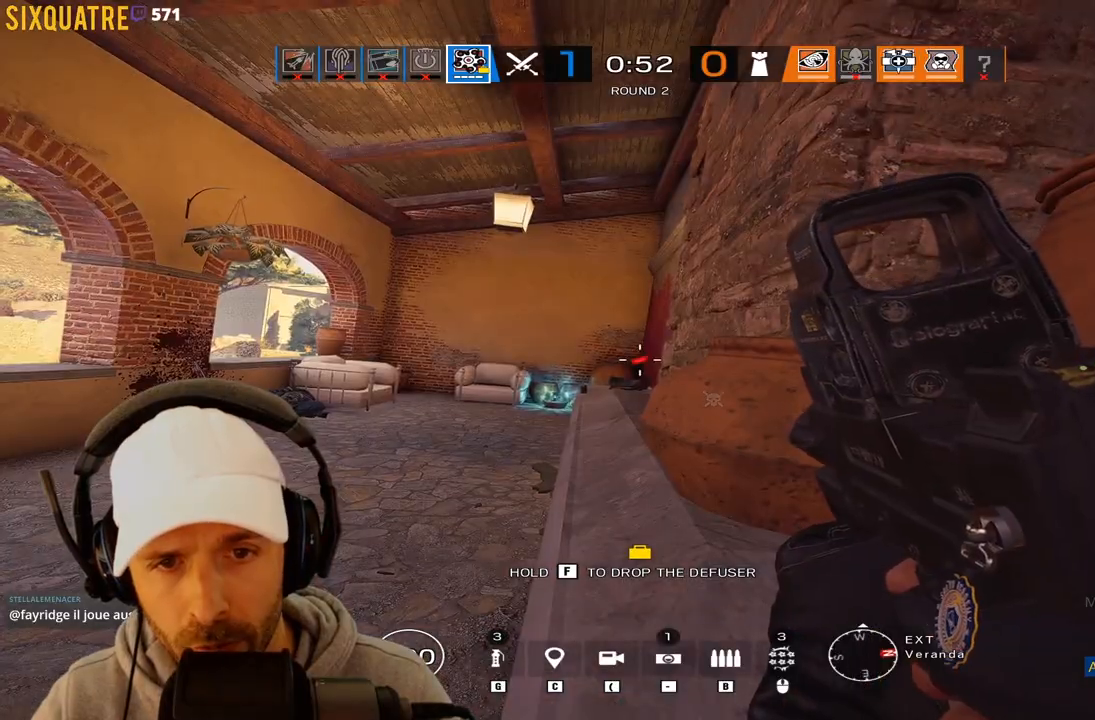
{"keys": ["a"], "events": []}
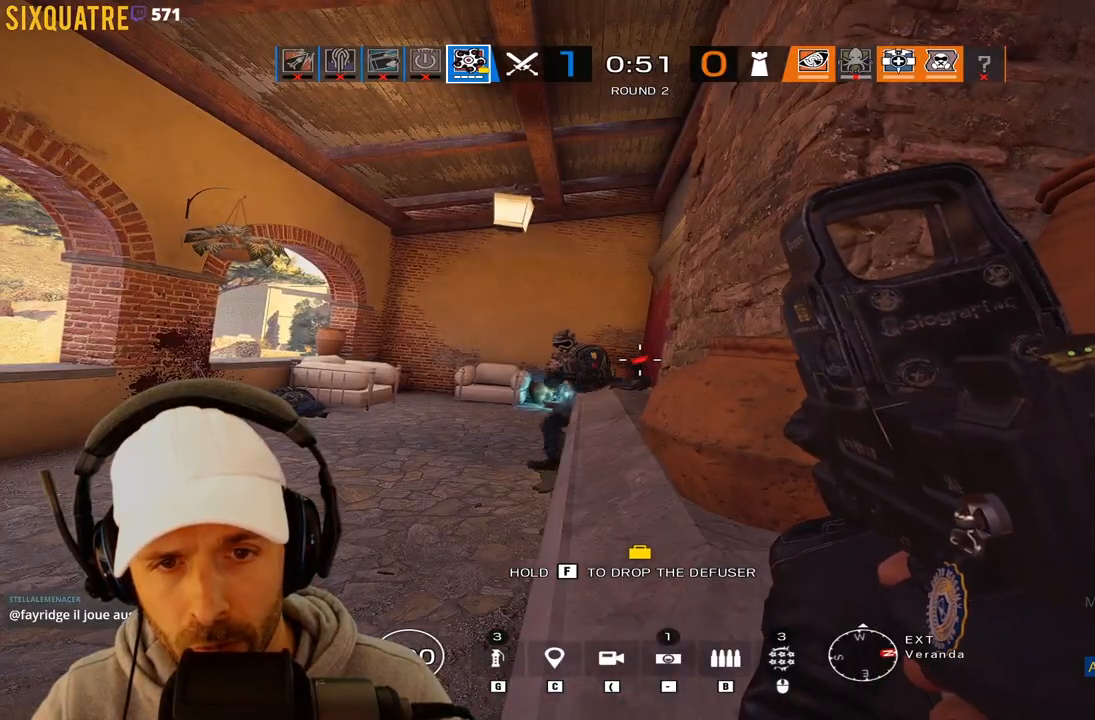
{"keys": ["a", "ctrl", "q"], "events": [[67, "q", "down"], [500, "ctrl", "down"]]}
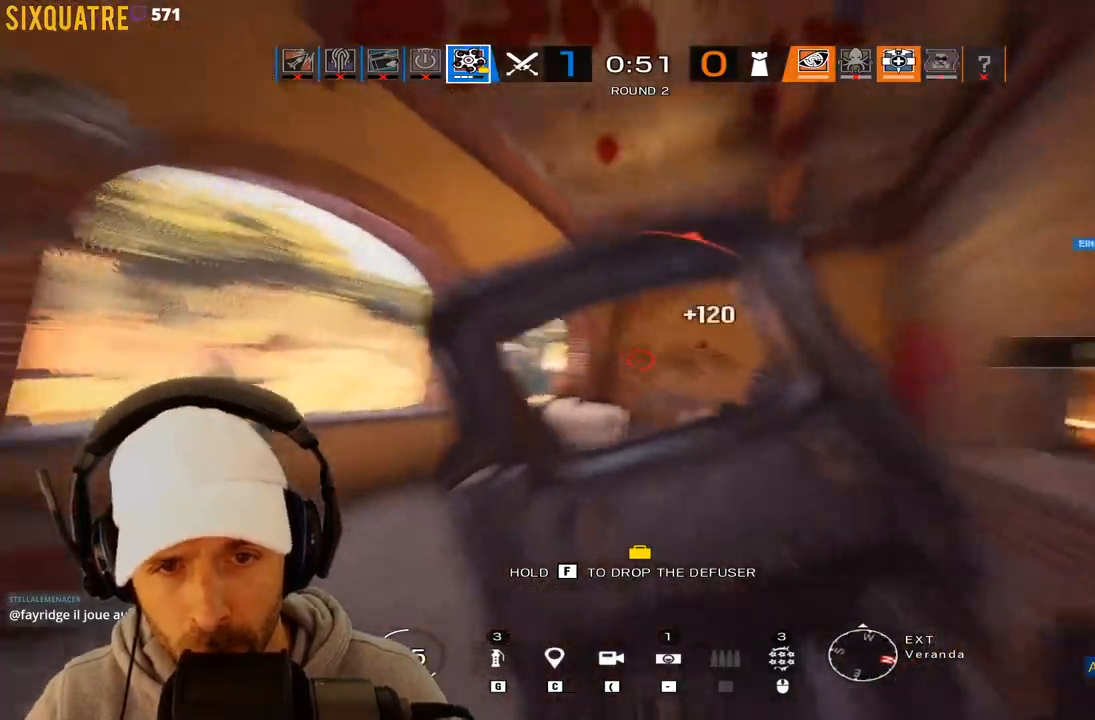
{"keys": ["d", "z"], "events": [[233, "a", "up"], [233, "q", "up"], [283, "d", "down"], [317, "ctrl", "up"], [467, "z", "down"]]}
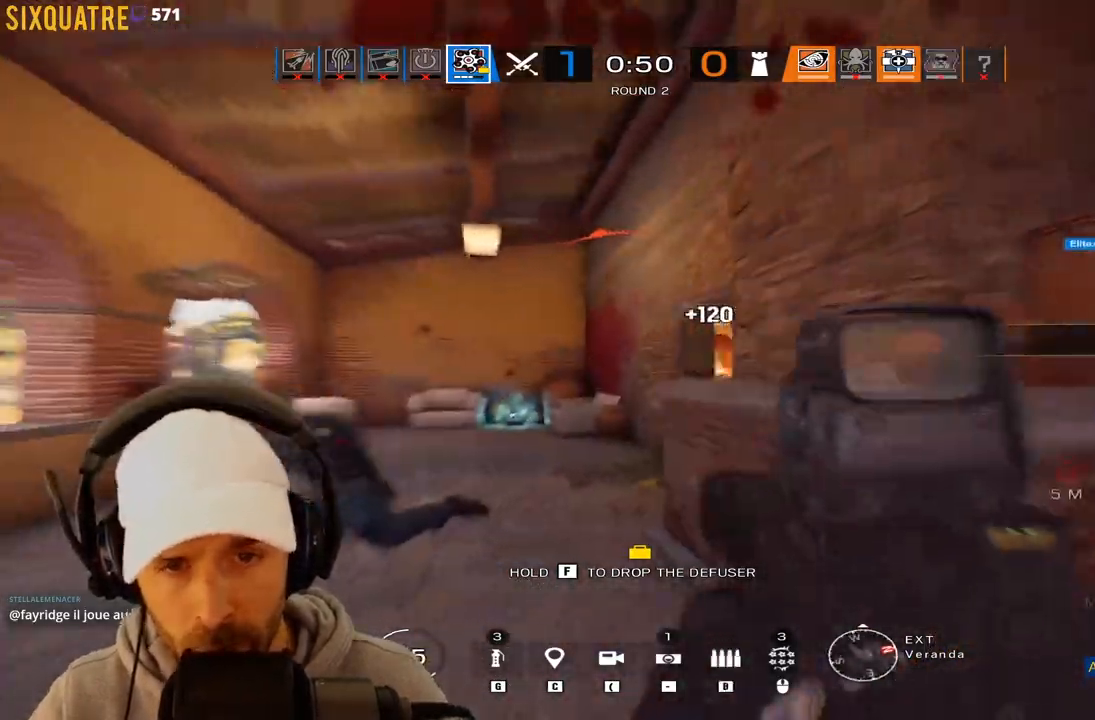
{"keys": ["d", "z"], "events": [[300, "d", "up"], [433, "d", "down"]]}
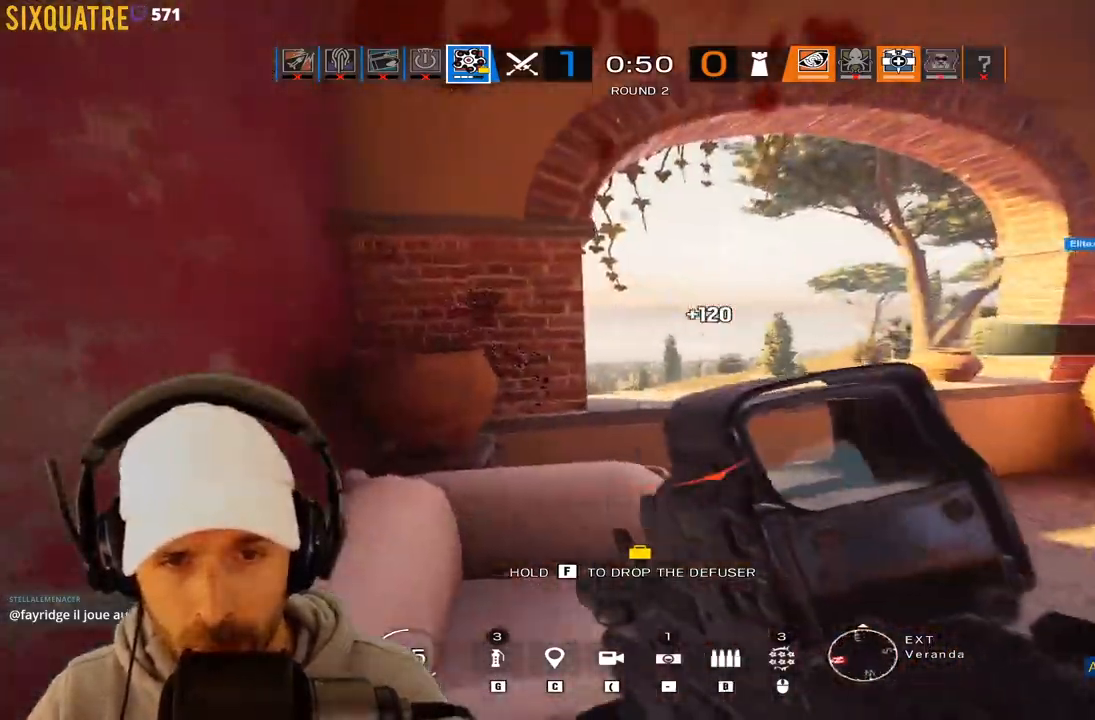
{"keys": ["z"]}
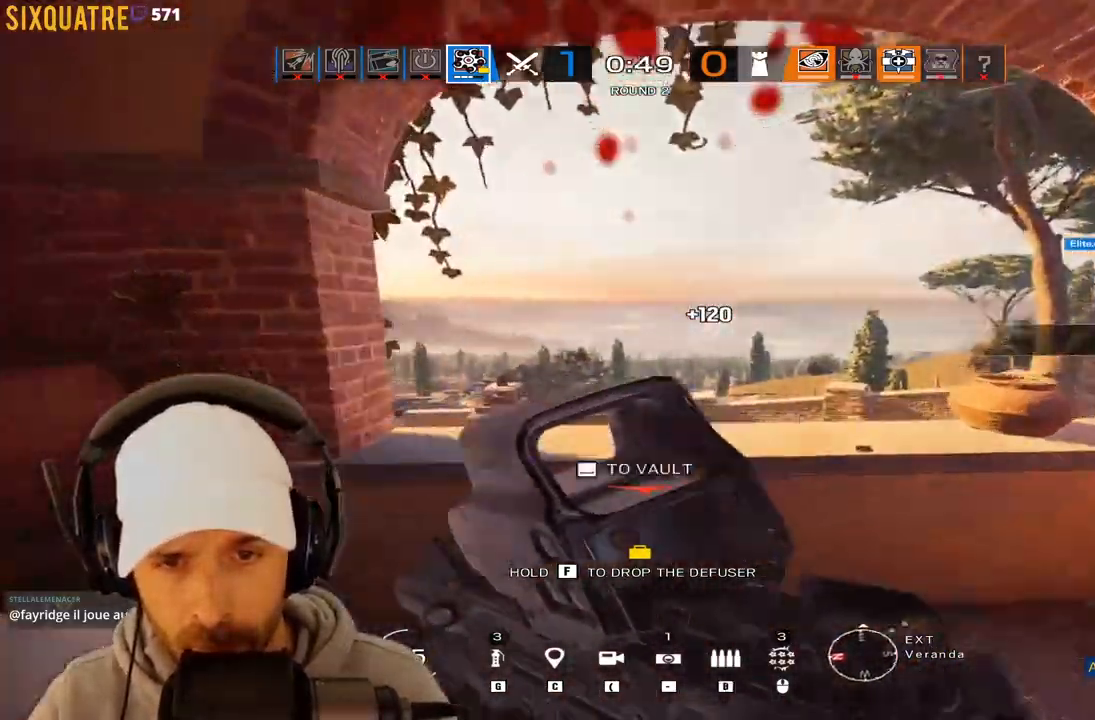
{"keys": ["e"]}
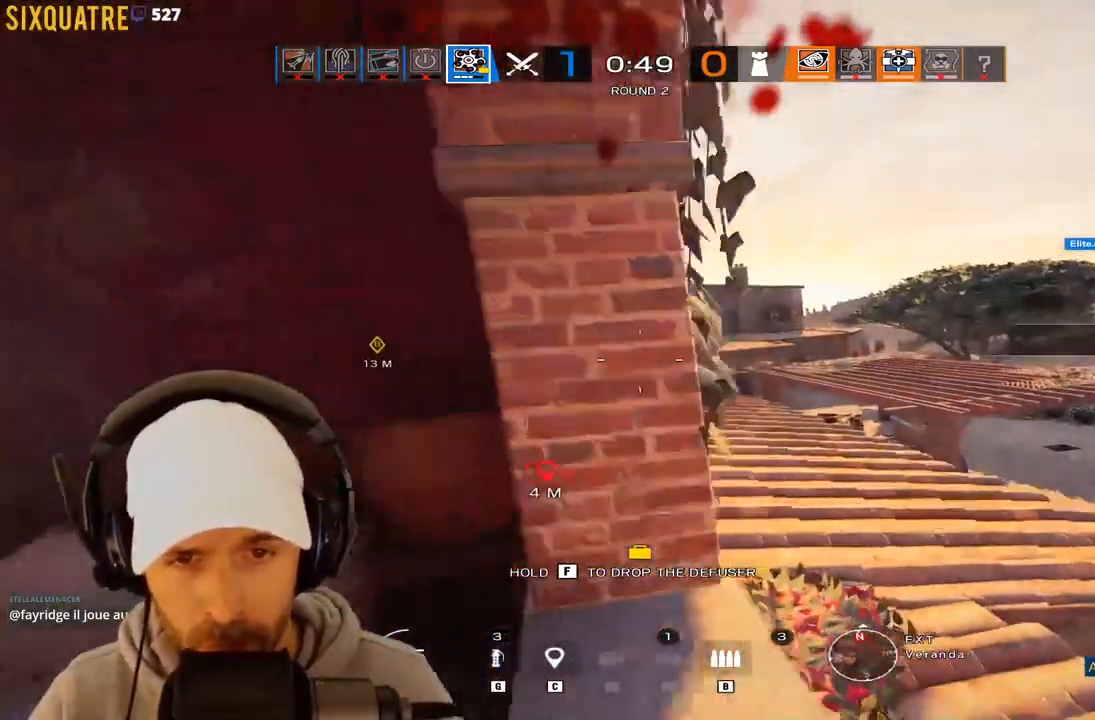
{"keys": ["d", "e", "z"], "events": [[17, "d", "down"], [17, "z", "down"]]}
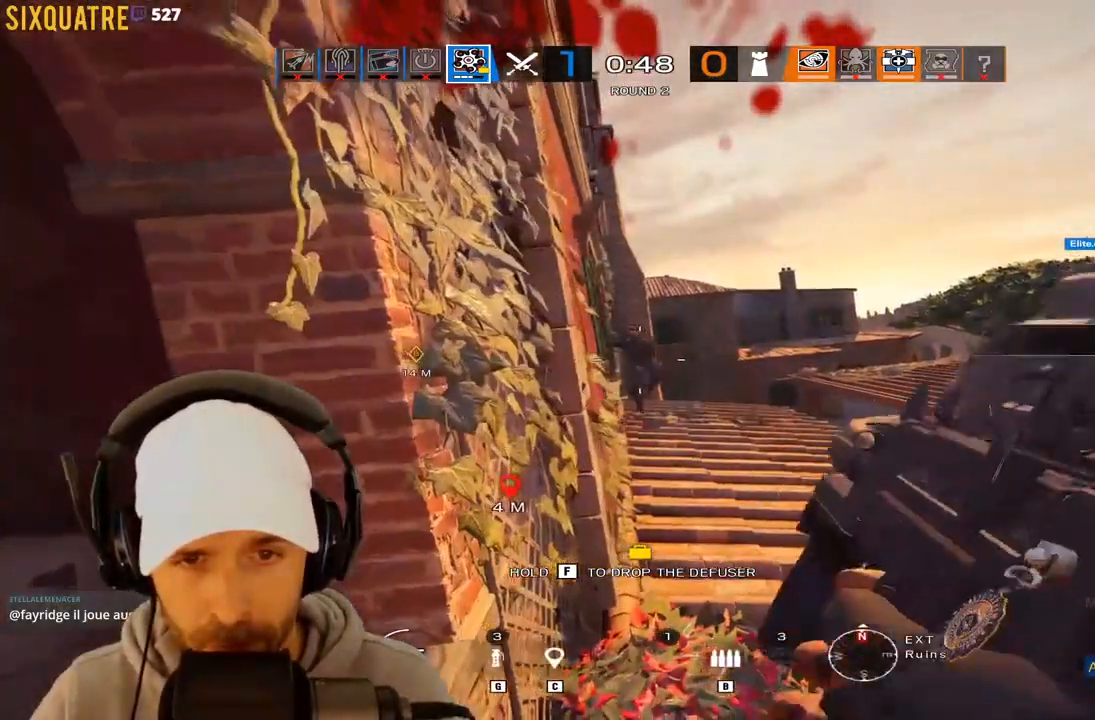
{"keys": ["ctrl", "d", "e"], "events": [[117, "z", "up"], [500, "ctrl", "down"]]}
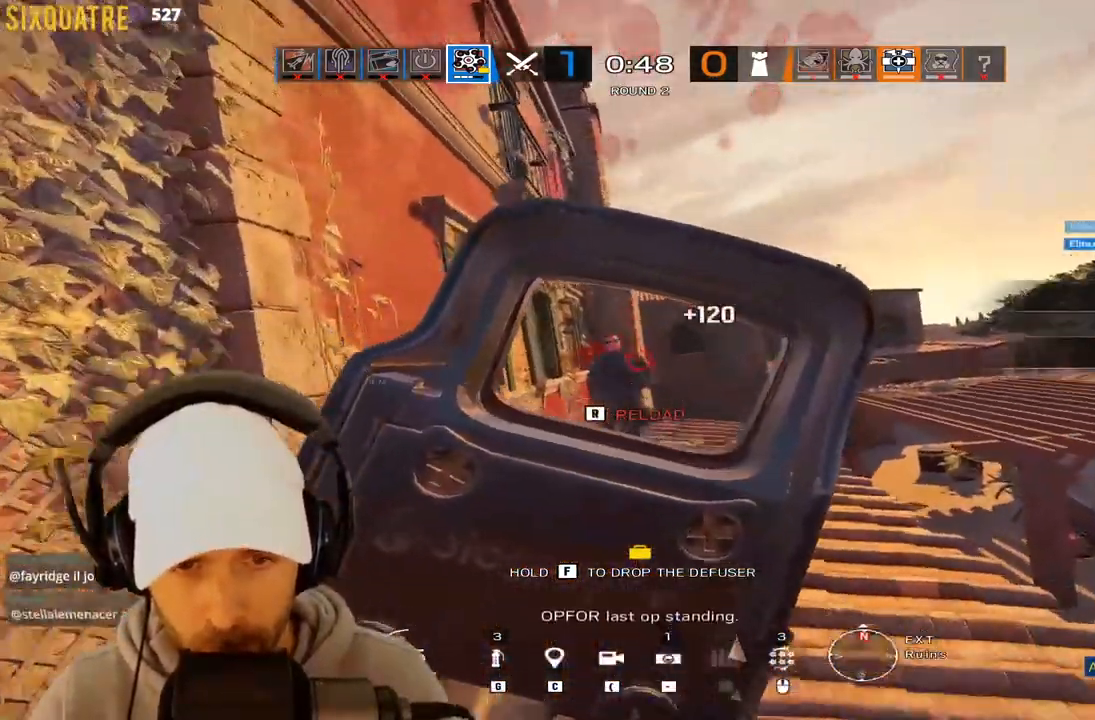
{"keys": ["r"], "events": [[283, "z", "down"], [317, "d", "up"], [317, "e", "up"], [467, "ctrl", "up"], [467, "r", "down"], [467, "z", "up"]]}
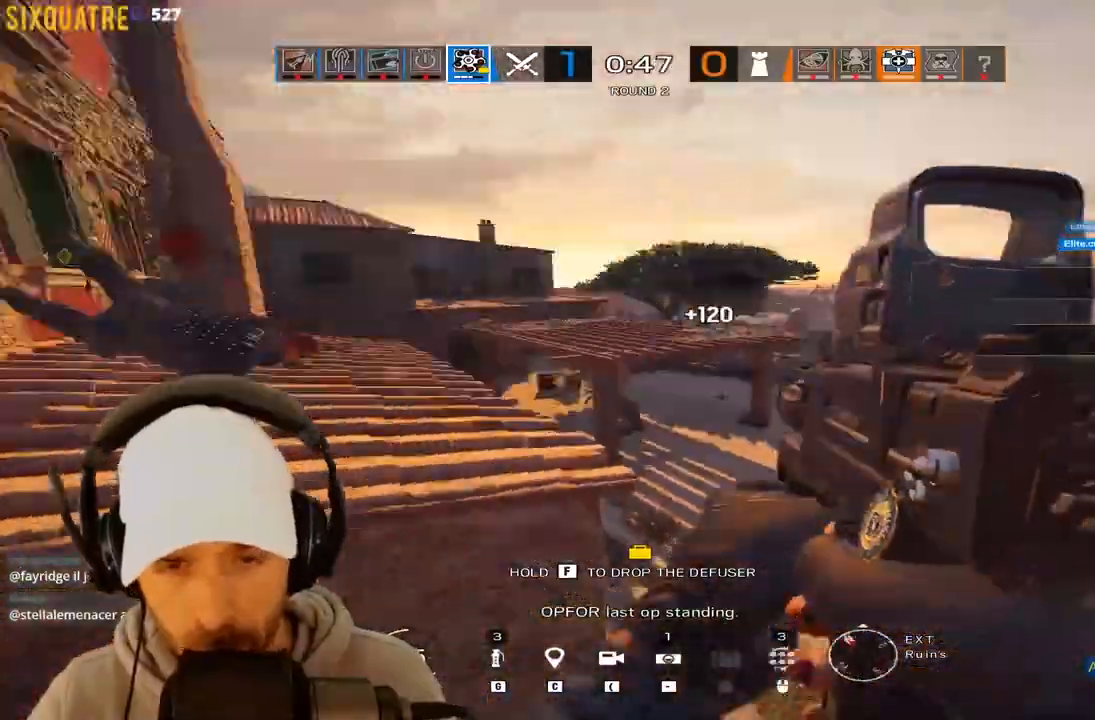
{"keys": ["q", "z"], "events": [[50, "q", "down"], [50, "r", "up"], [200, "q", "up"], [383, "z", "down"], [483, "q", "down"]]}